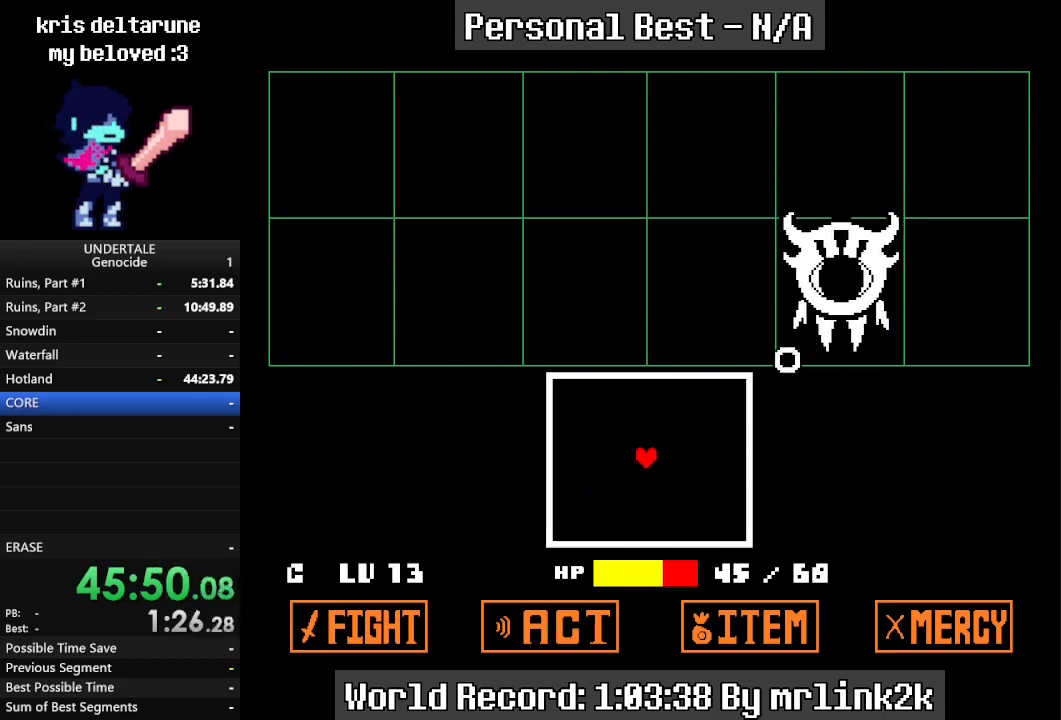
Gameplay with keyboard; each line is a JSON object with the keys held at the frame after it. "events" lists presses ("down") and releases ("up") of "c", "ctrl_l", "ctrl_r", "down", "escape", "f4", "left", "num0", "num1", "num2", "num3", "num4", "return", "right", "shift_l", "shift_r", "up", "x" and "z" between this image and that frame as [ms after this image, input, new state], when the widget could be followed in between. No other keys are recorded. Mouse input is not recorded.
{"keys": ["down", "right"], "events": [[133, "down", "down"], [300, "right", "down"]]}
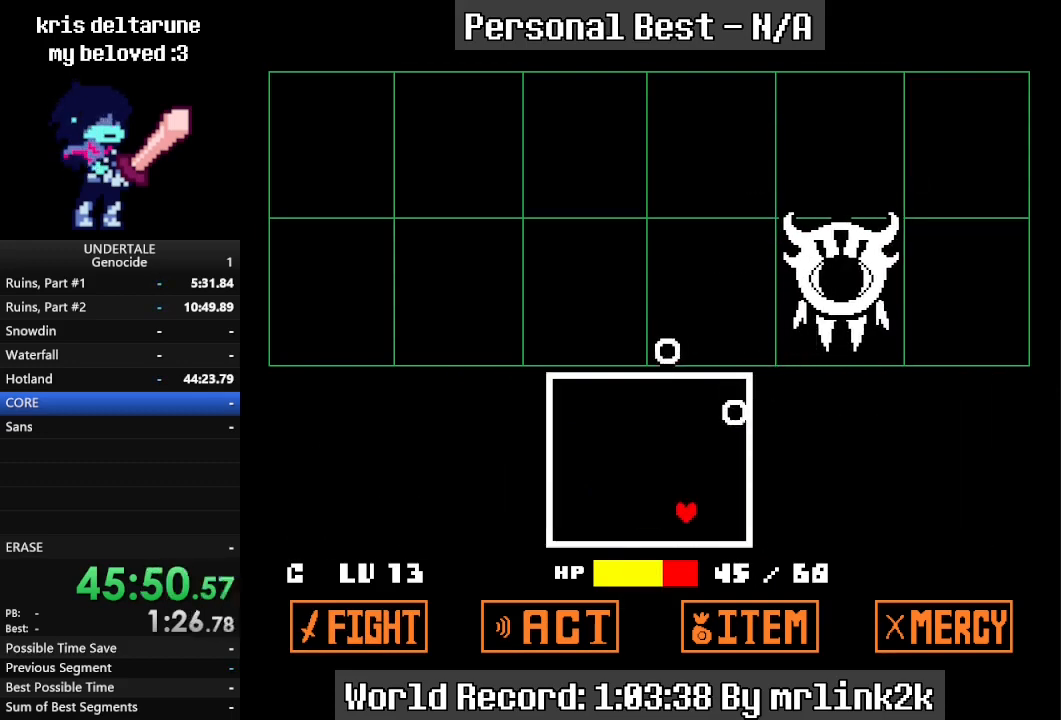
{"keys": ["right"], "events": [[167, "down", "up"]]}
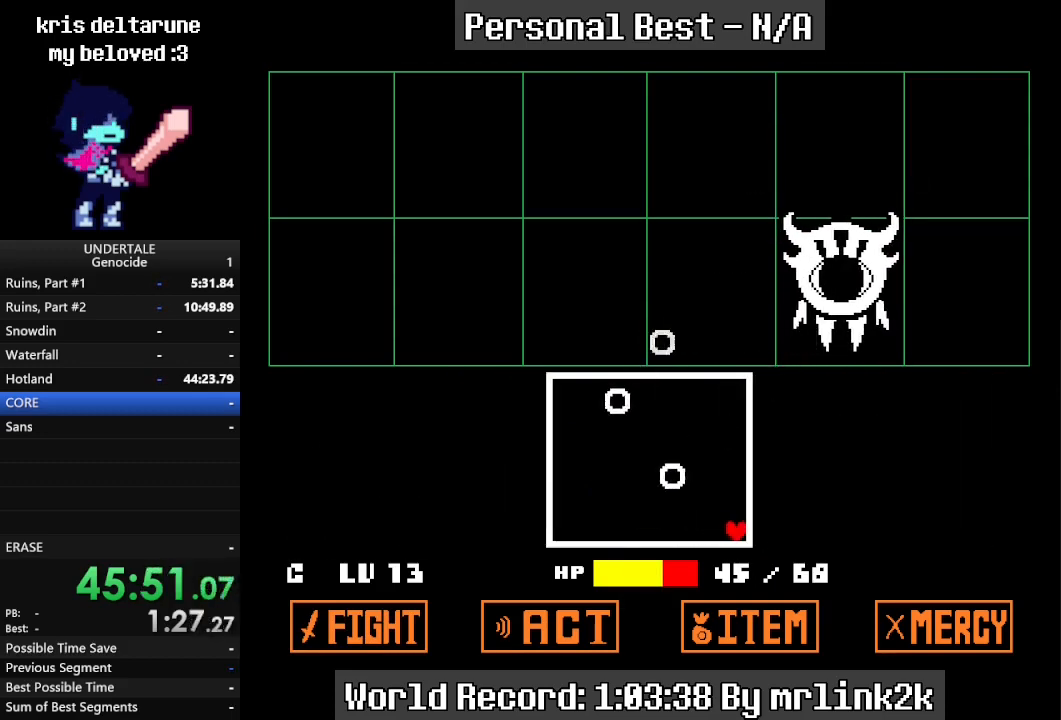
{"keys": [], "events": [[33, "right", "up"], [167, "left", "down"], [500, "left", "up"]]}
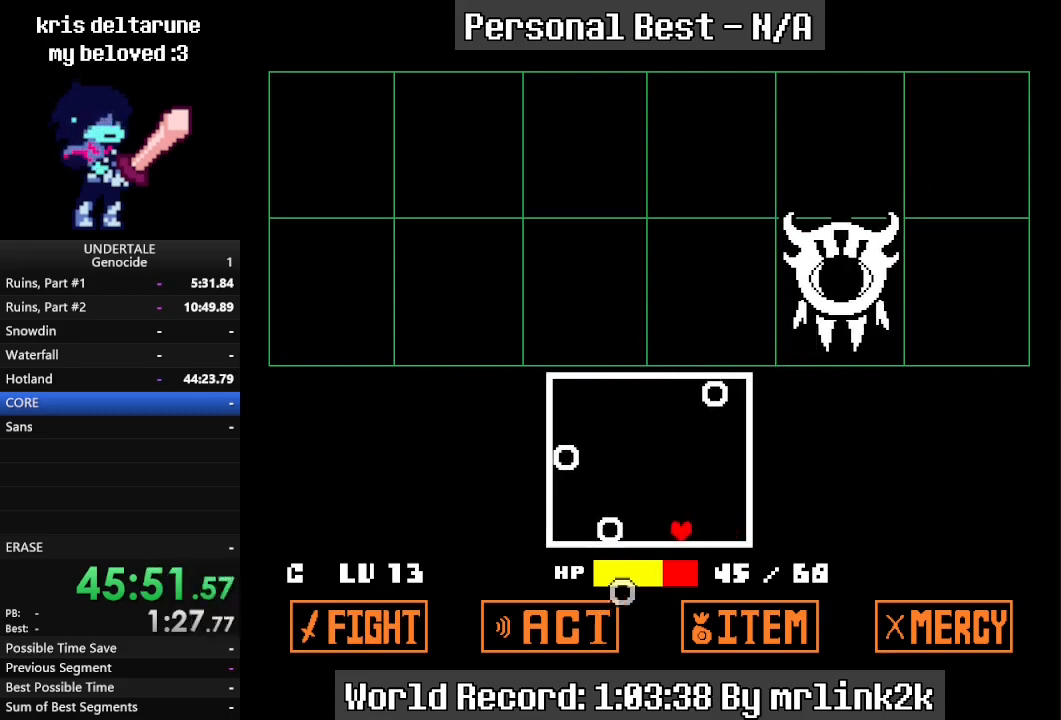
{"keys": ["up"], "events": [[433, "up", "down"]]}
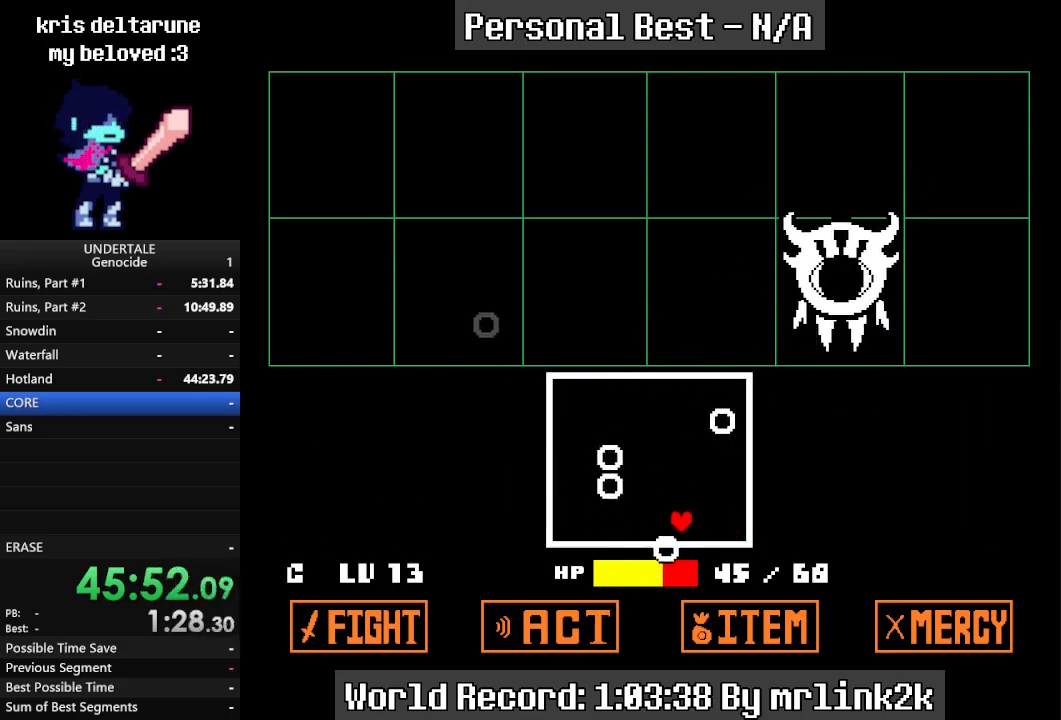
{"keys": ["left"], "events": [[67, "left", "down"], [167, "up", "up"], [267, "down", "down"], [433, "down", "up"]]}
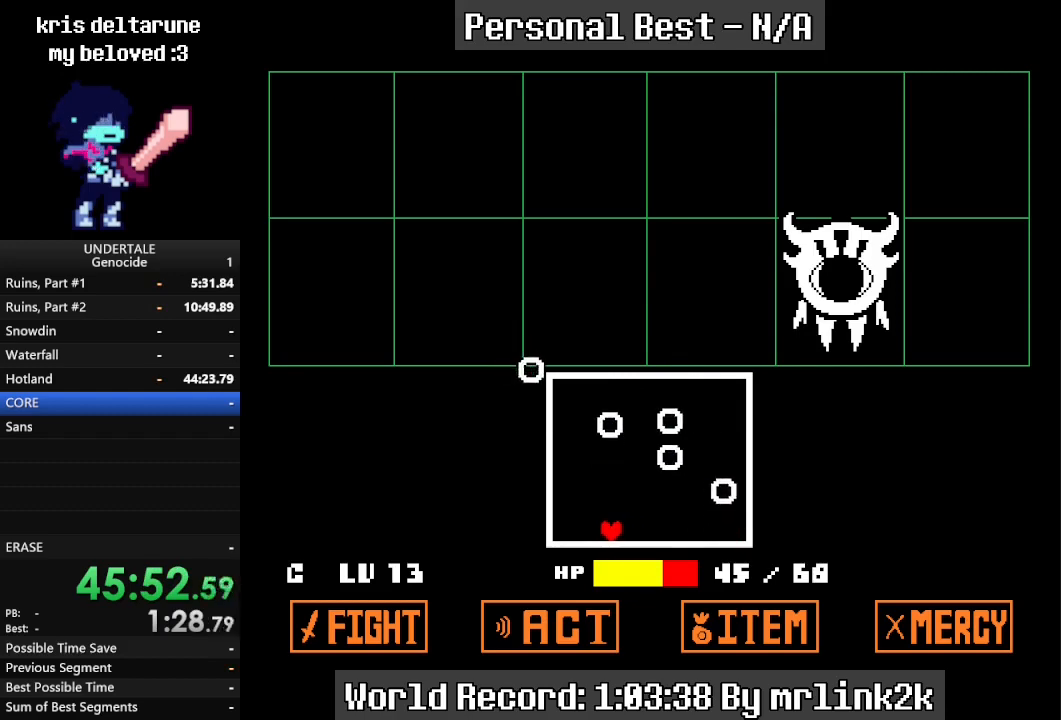
{"keys": [], "events": [[467, "left", "up"]]}
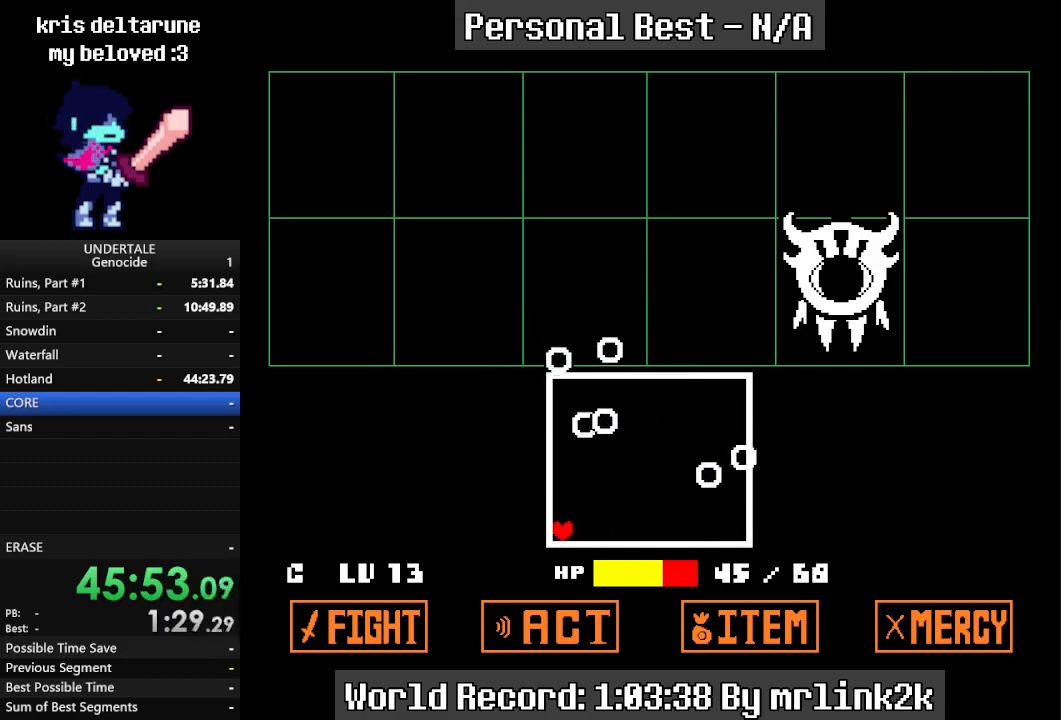
{"keys": [], "events": []}
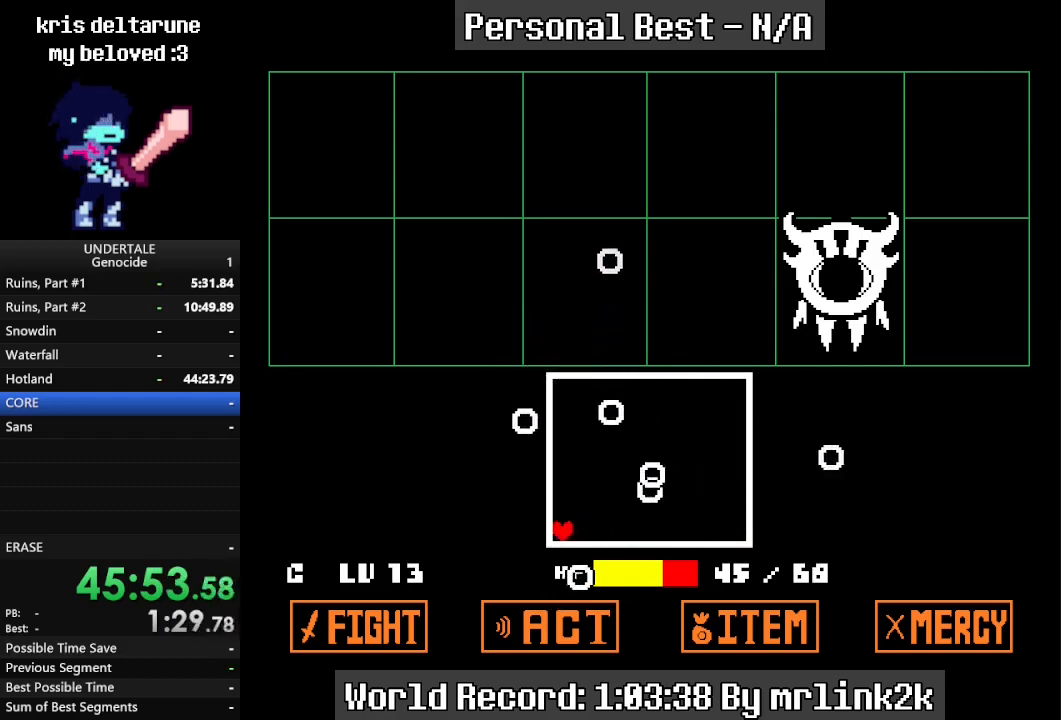
{"keys": [], "events": []}
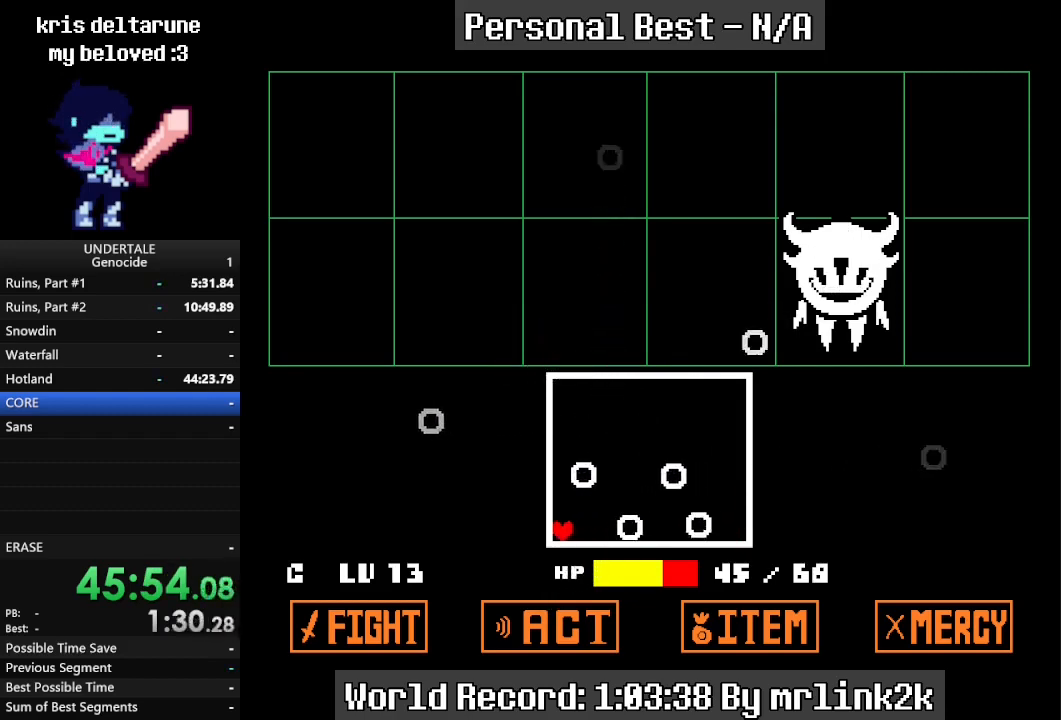
{"keys": [], "events": []}
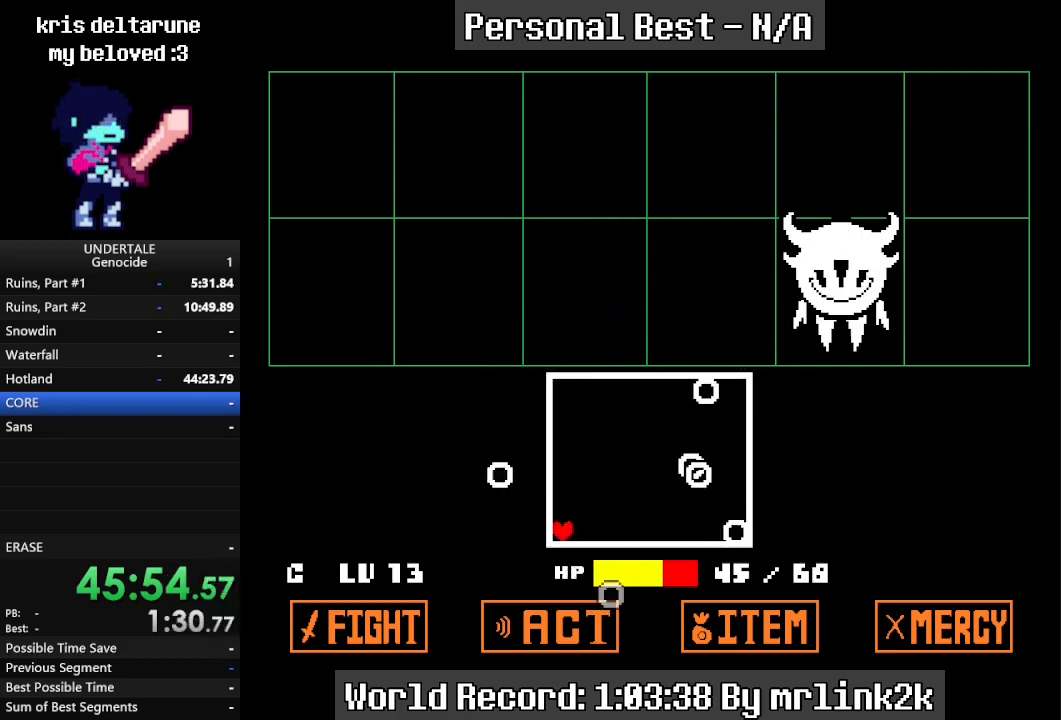
{"keys": [], "events": []}
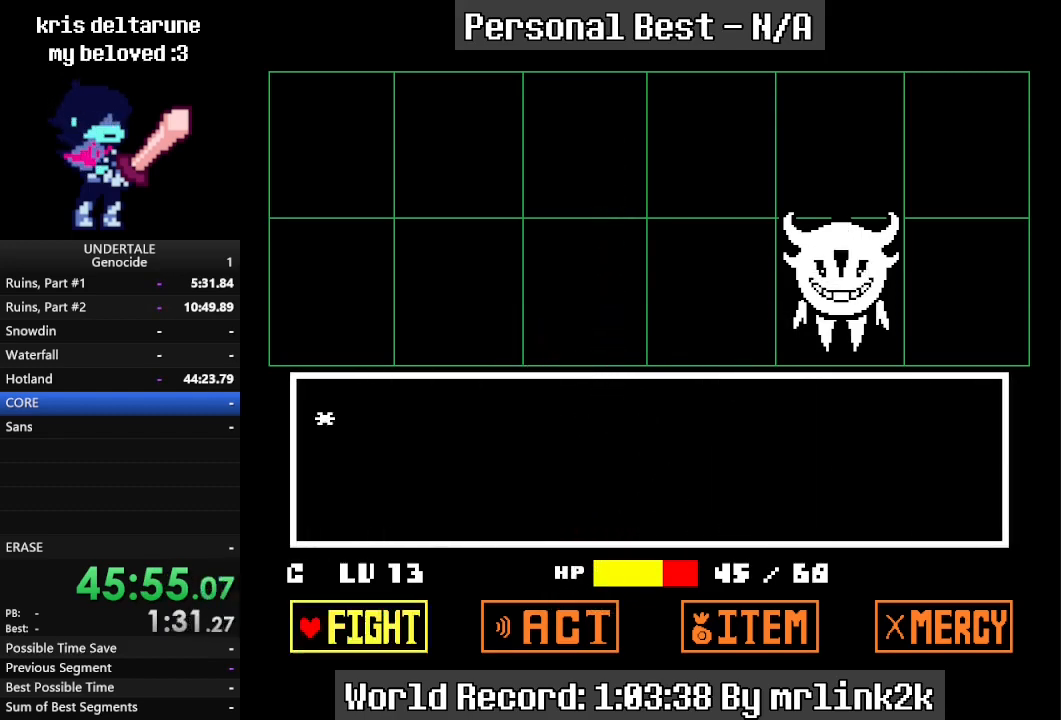
{"keys": [], "events": [[200, "return", "down"], [267, "return", "up"]]}
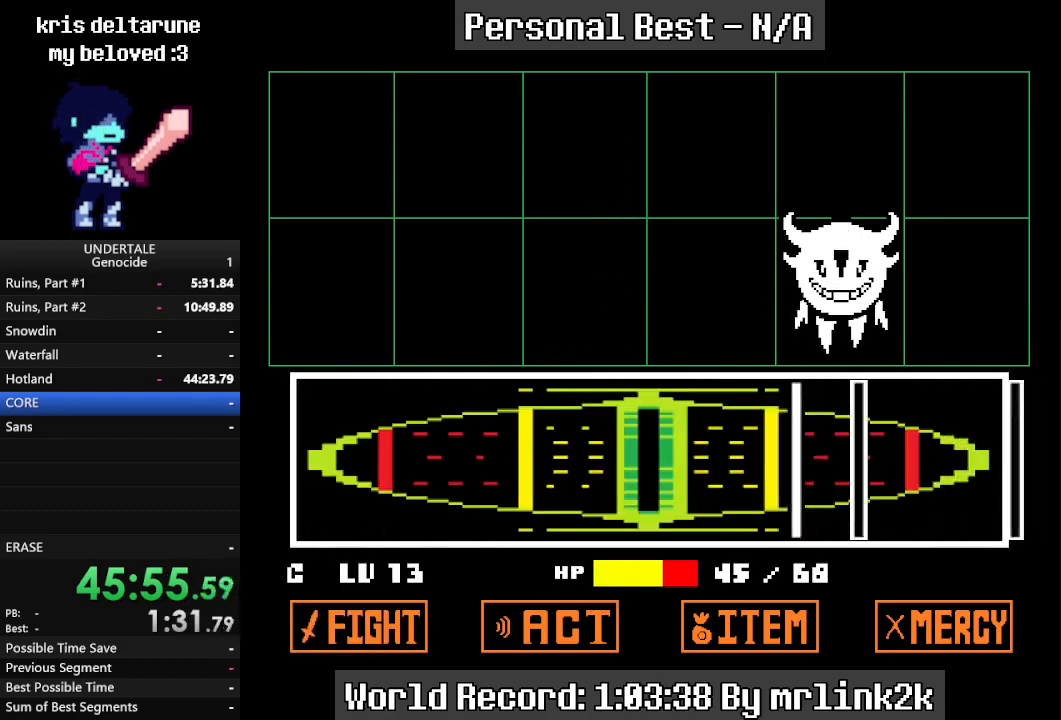
{"keys": [], "events": [[167, "return", "down"], [233, "return", "up"], [333, "return", "down"], [367, "return", "up"], [400, "return", "down"], [467, "return", "up"]]}
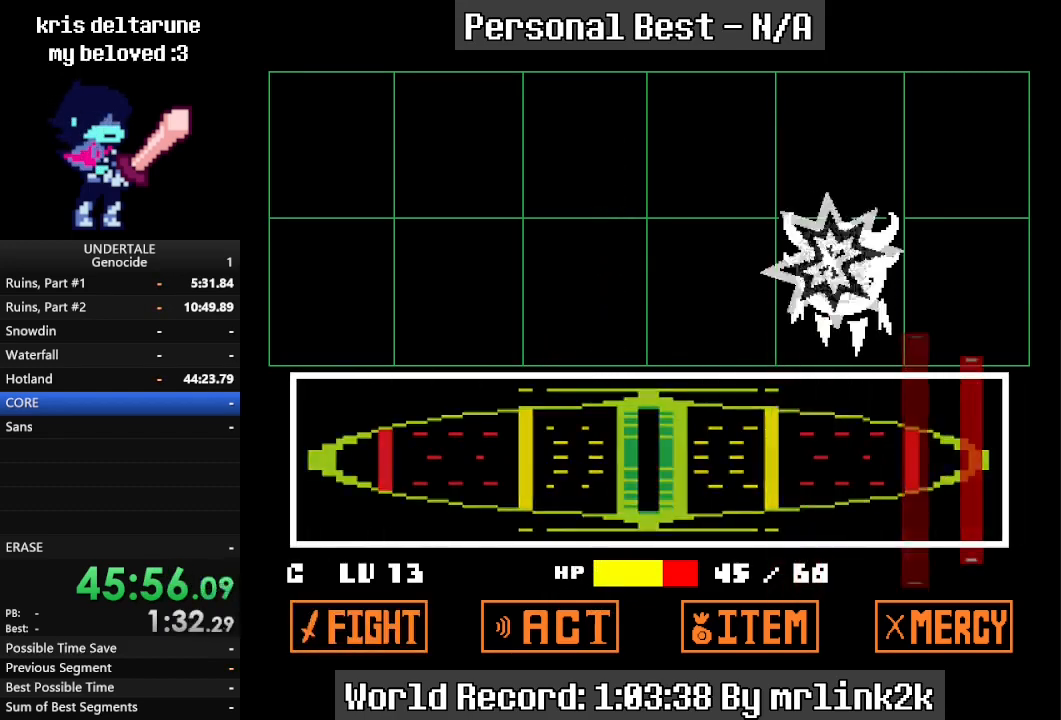
{"keys": ["return"], "events": [[367, "return", "down"]]}
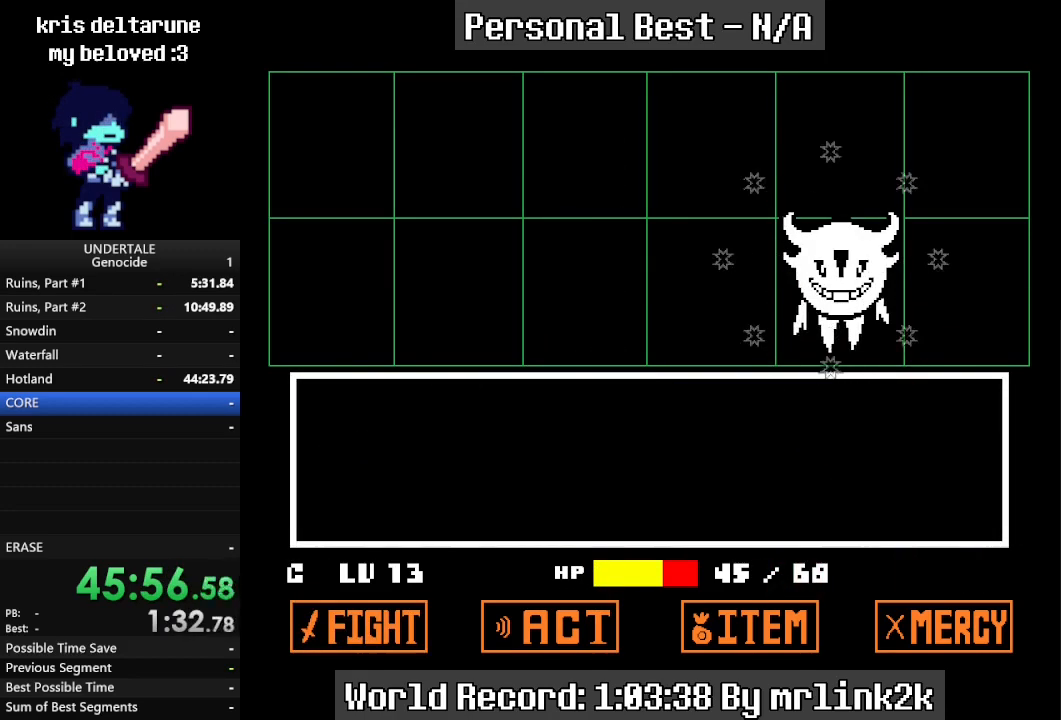
{"keys": ["return", "right"], "events": [[67, "right", "down"]]}
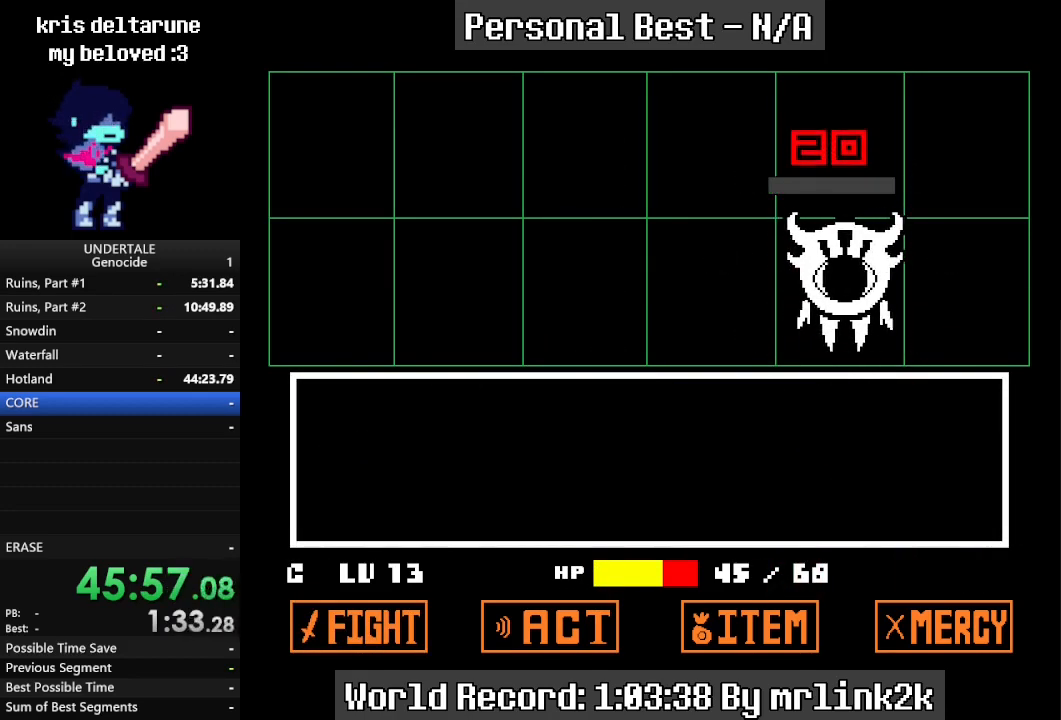
{"keys": ["return", "right"], "events": []}
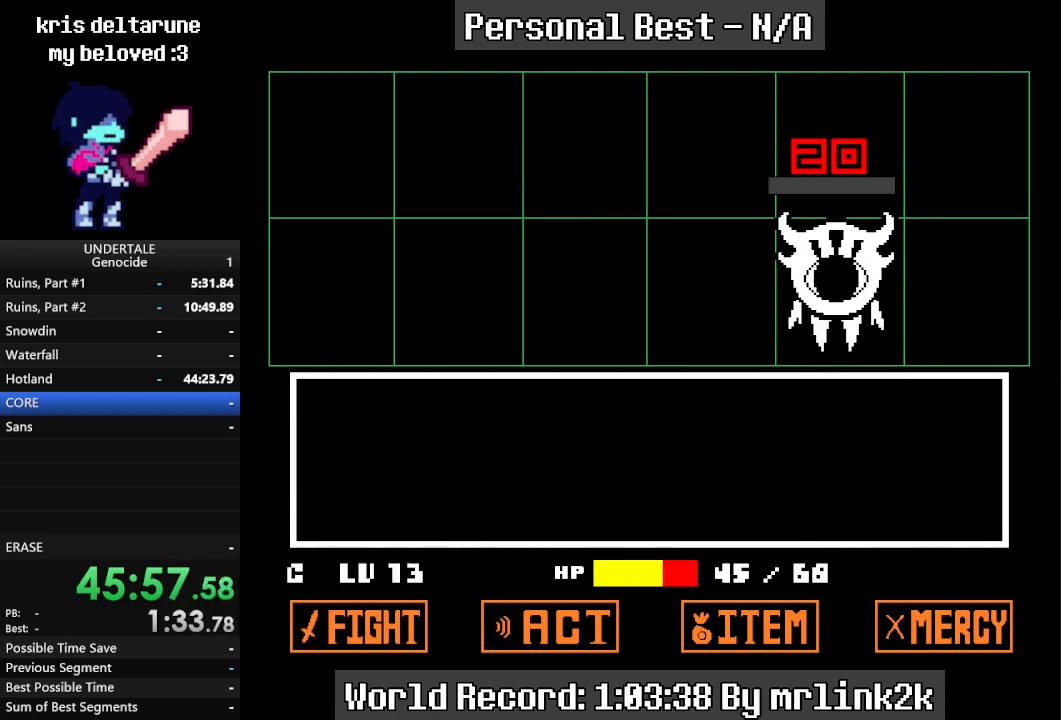
{"keys": ["return", "right"], "events": []}
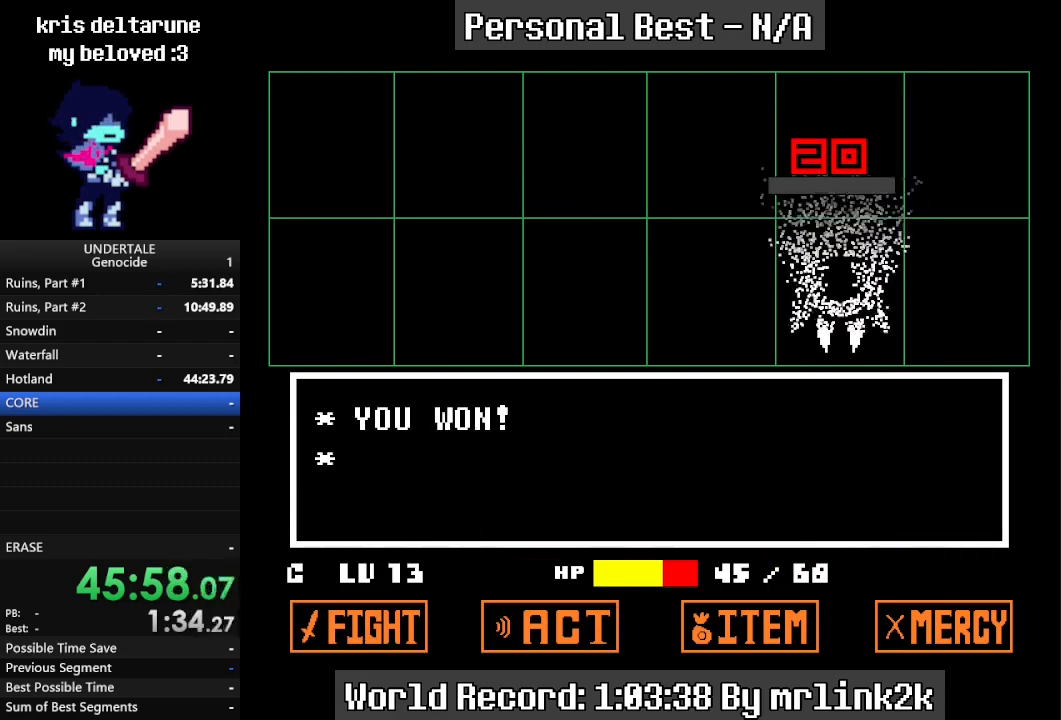
{"keys": ["return", "right"], "events": []}
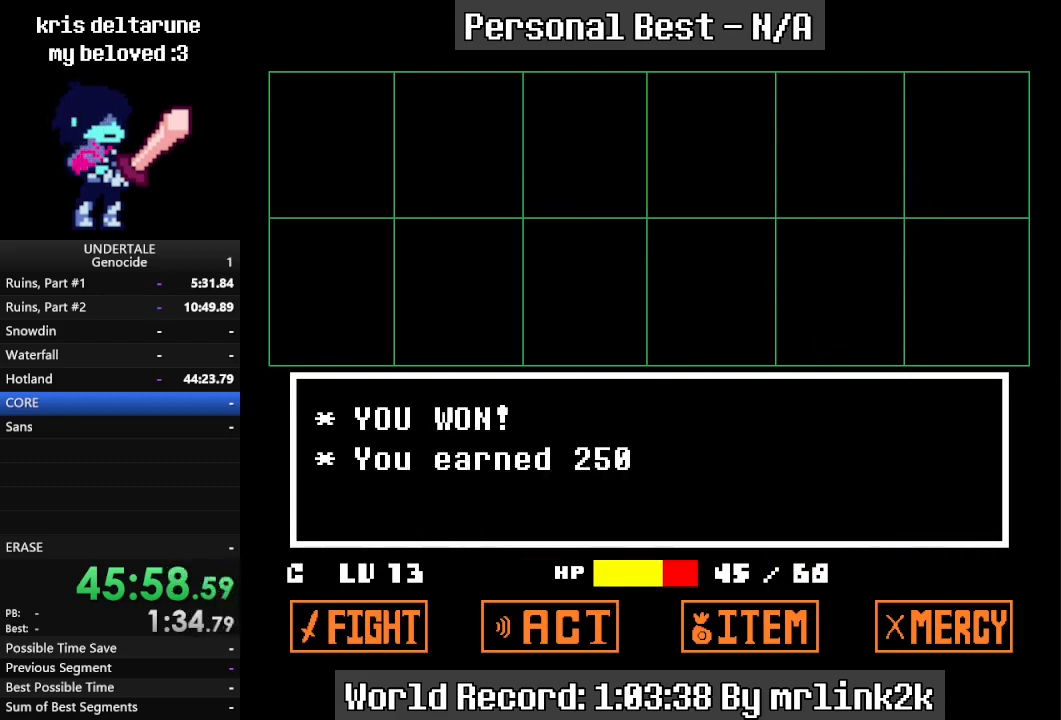
{"keys": ["return", "right"], "events": []}
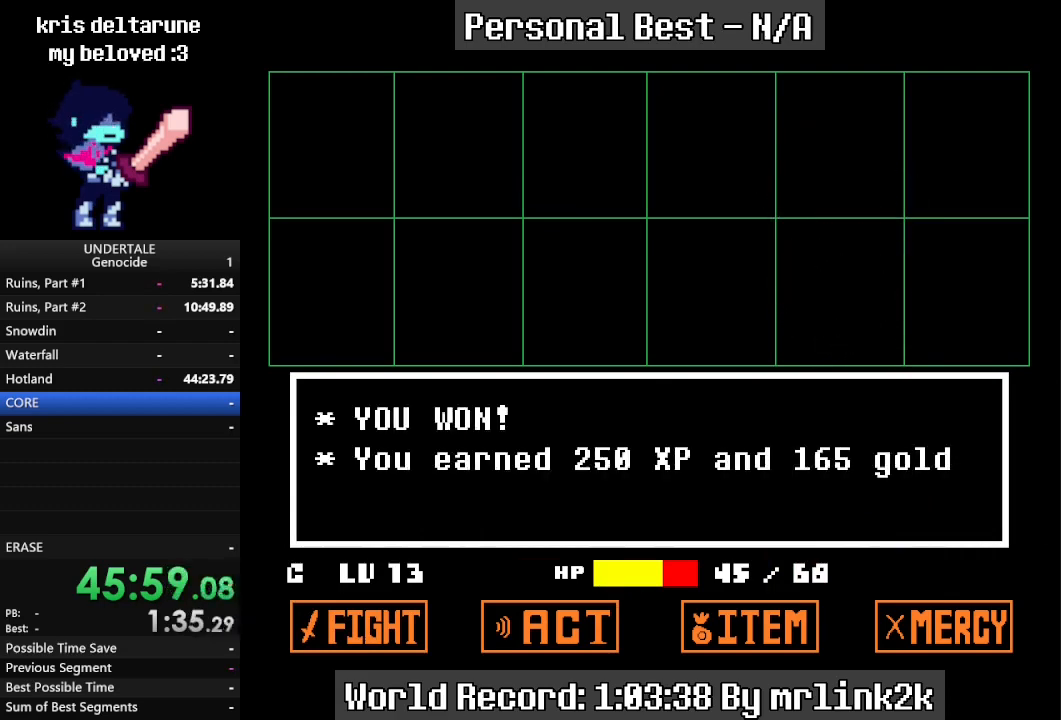
{"keys": ["left", "return"], "events": [[400, "left", "down"], [400, "right", "up"]]}
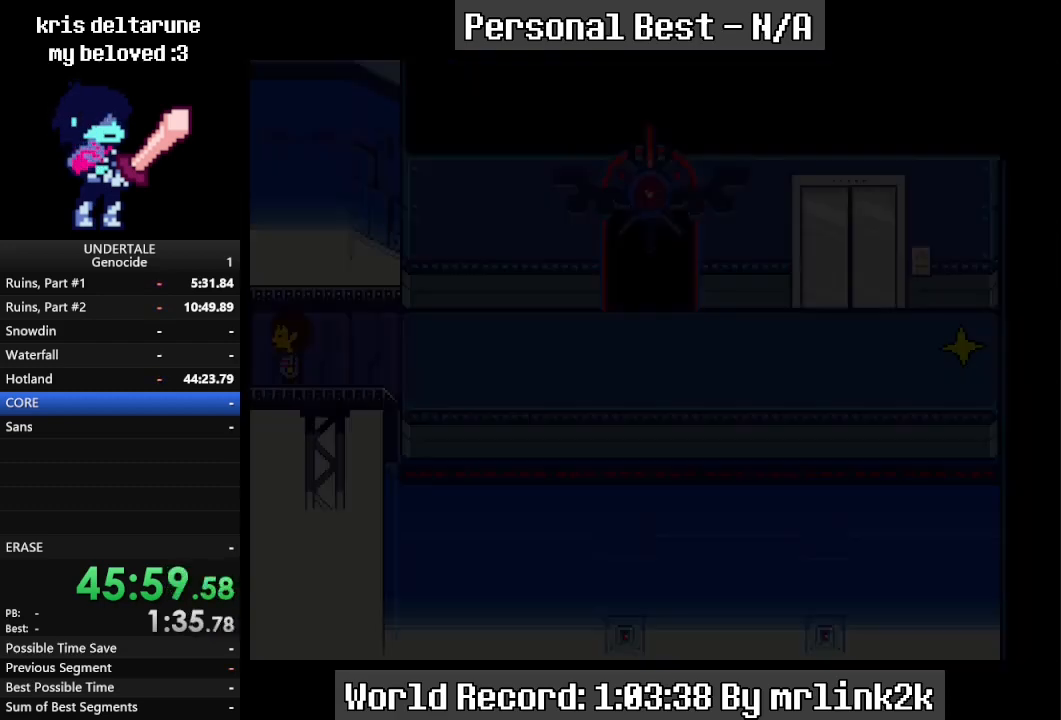
{"keys": ["down", "up"], "events": [[67, "left", "up"], [67, "up", "down"], [100, "down", "down"], [100, "return", "up"]]}
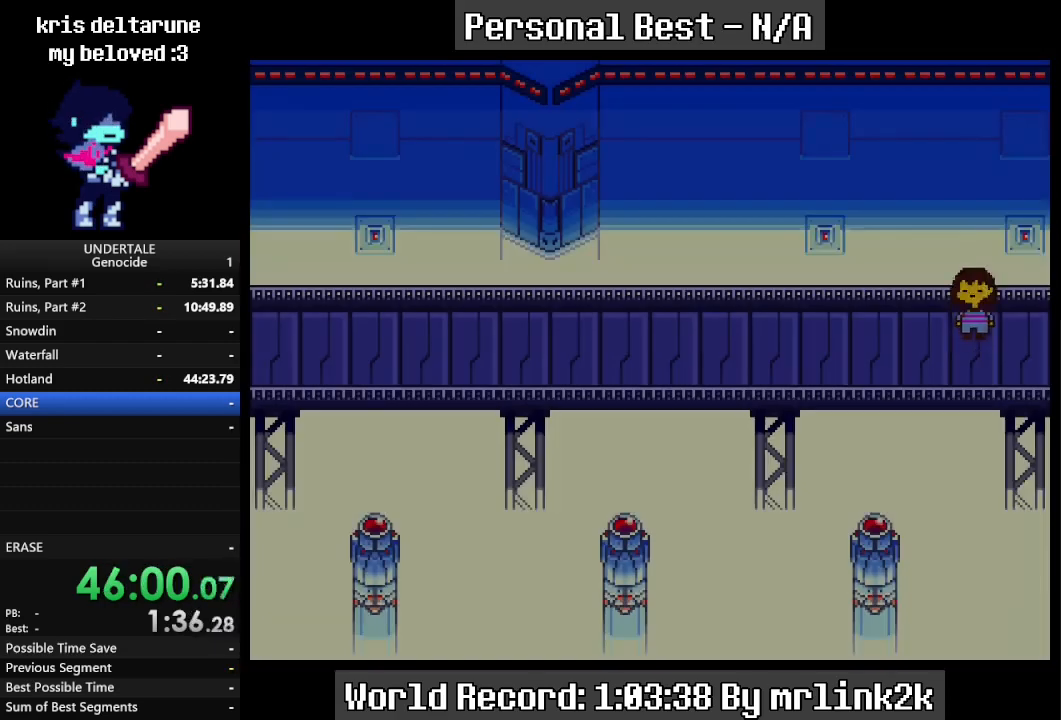
{"keys": ["down", "return", "up"], "events": [[400, "return", "down"]]}
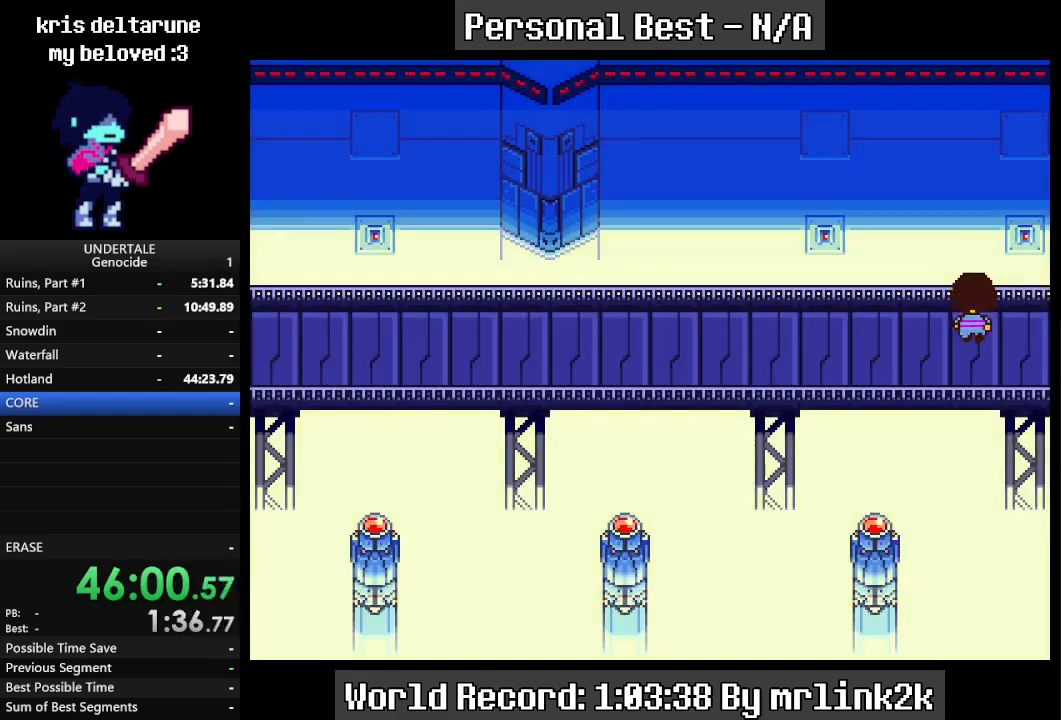
{"keys": ["down", "up"], "events": [[133, "return", "up"], [233, "return", "down"], [467, "return", "up"]]}
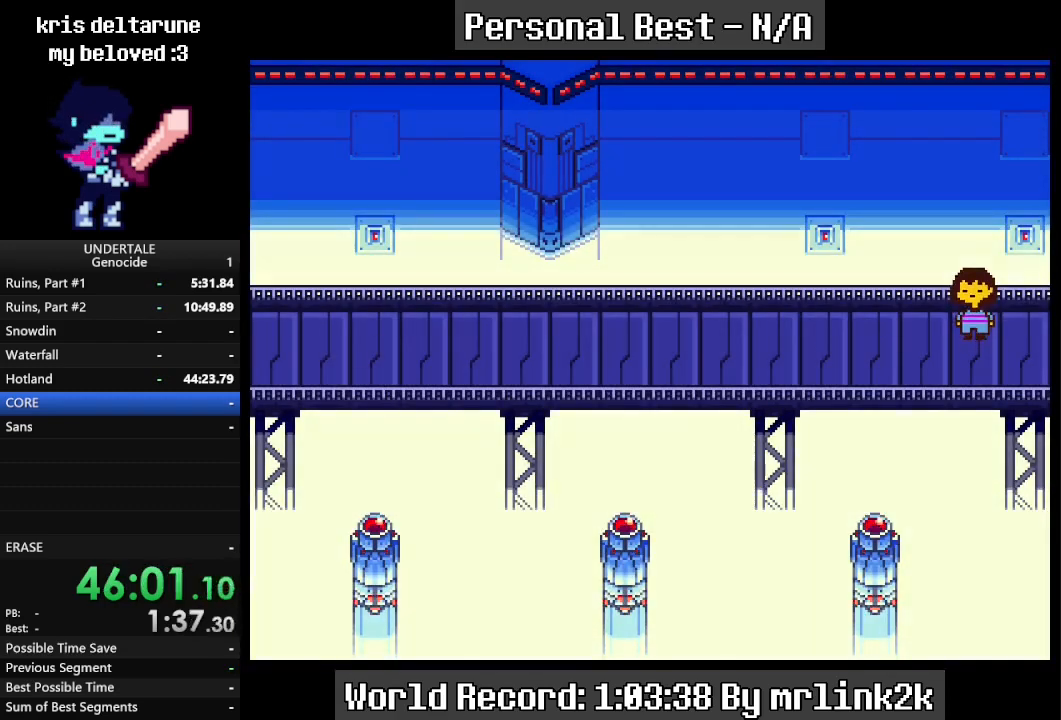
{"keys": ["down", "up"], "events": [[200, "return", "down"], [433, "return", "up"]]}
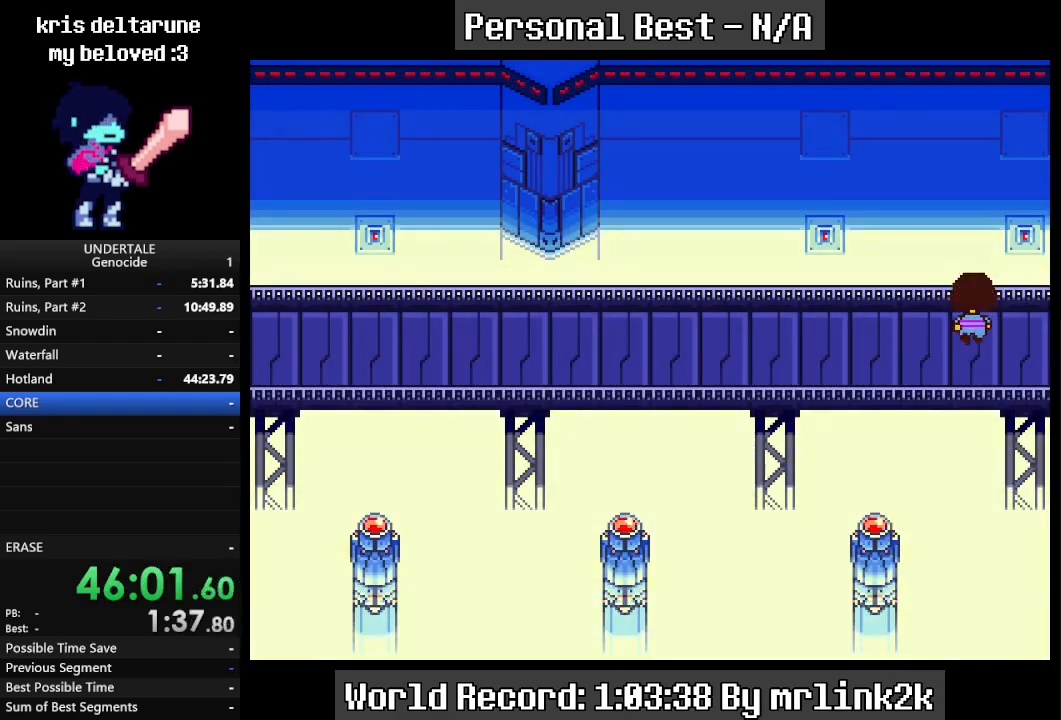
{"keys": ["down", "up"], "events": [[133, "return", "down"], [333, "return", "up"]]}
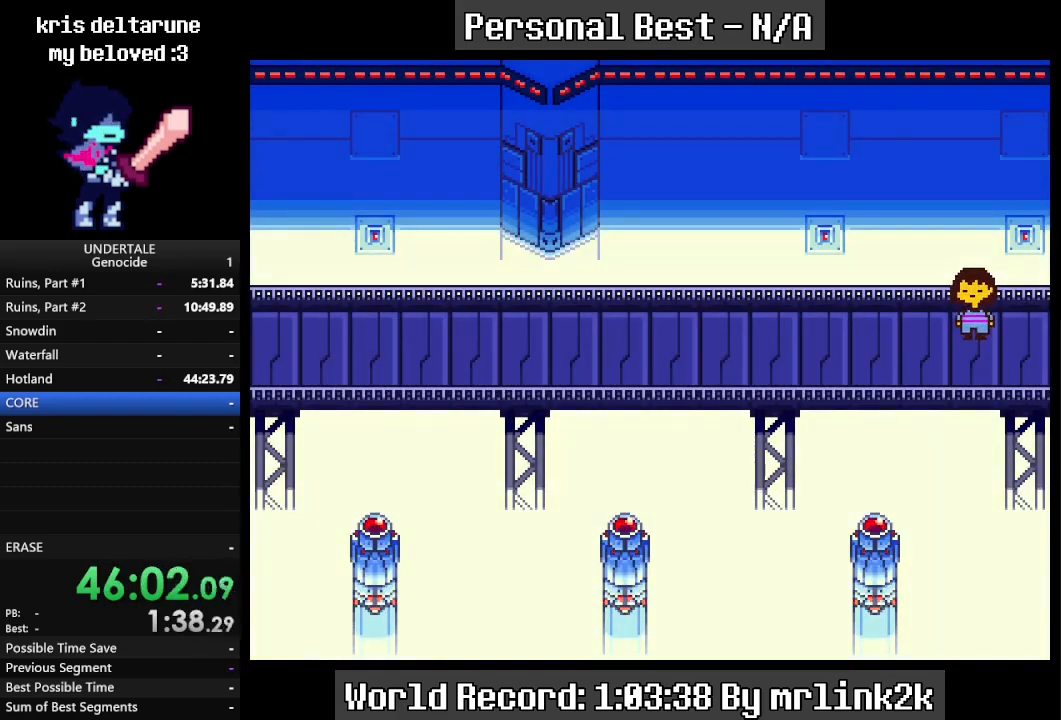
{"keys": ["down", "up"], "events": []}
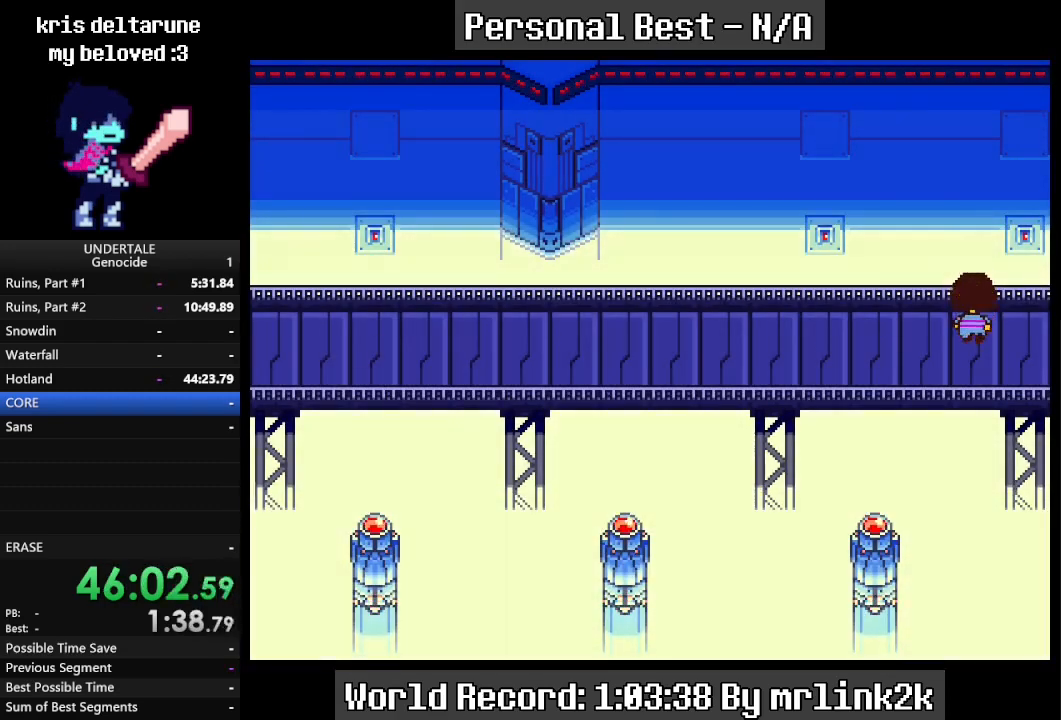
{"keys": ["down", "return", "up"], "events": [[433, "return", "down"]]}
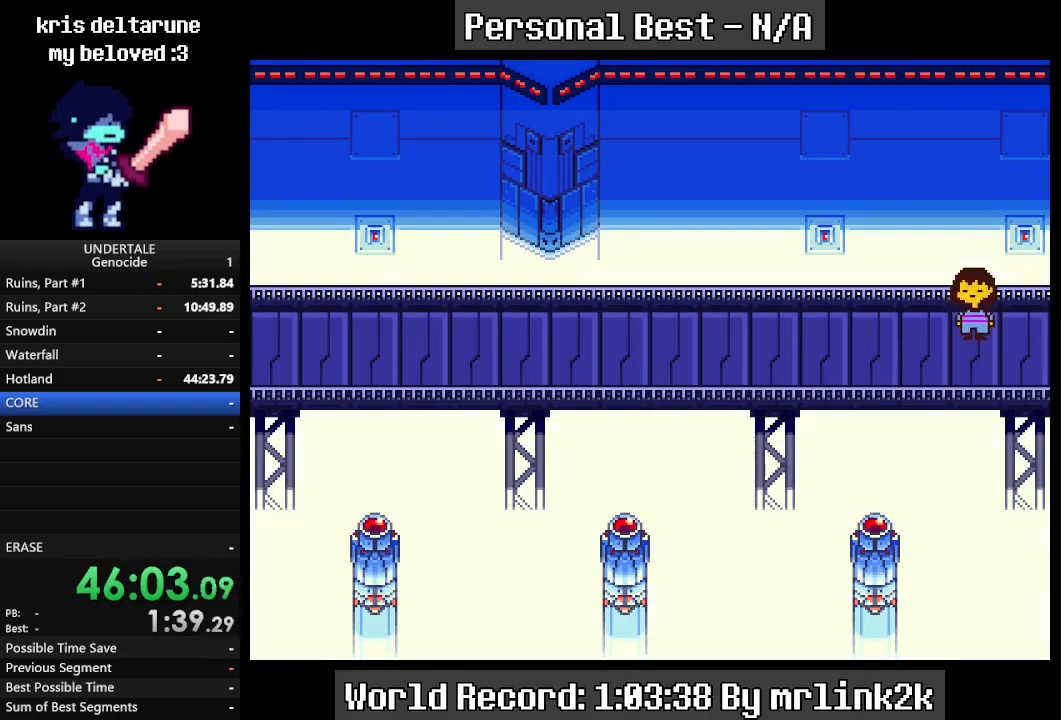
{"keys": ["down", "up"], "events": [[133, "return", "up"], [333, "return", "down"], [500, "return", "up"]]}
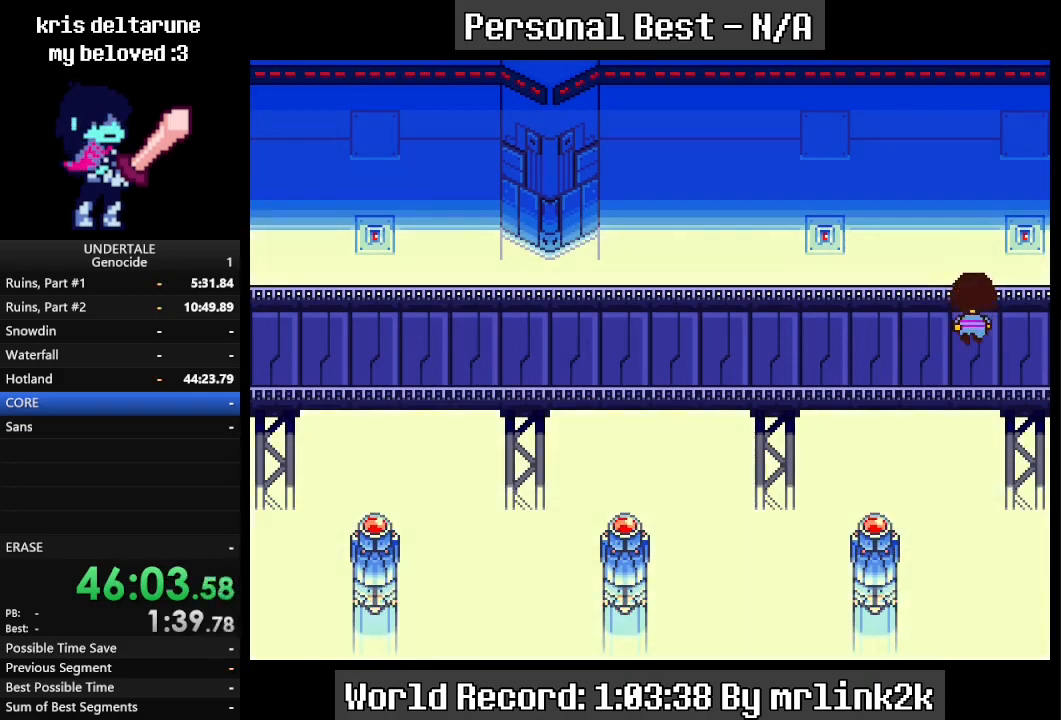
{"keys": ["down", "return", "up"], "events": [[300, "return", "down"]]}
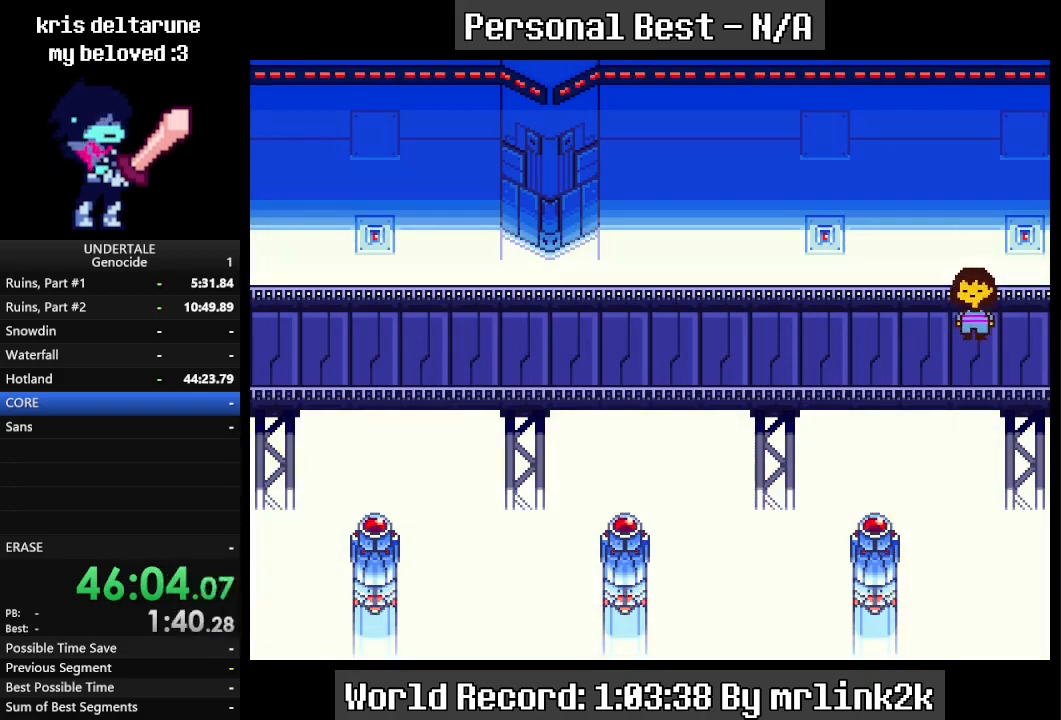
{"keys": ["down", "up"], "events": [[33, "return", "up"], [200, "return", "down"], [400, "return", "up"]]}